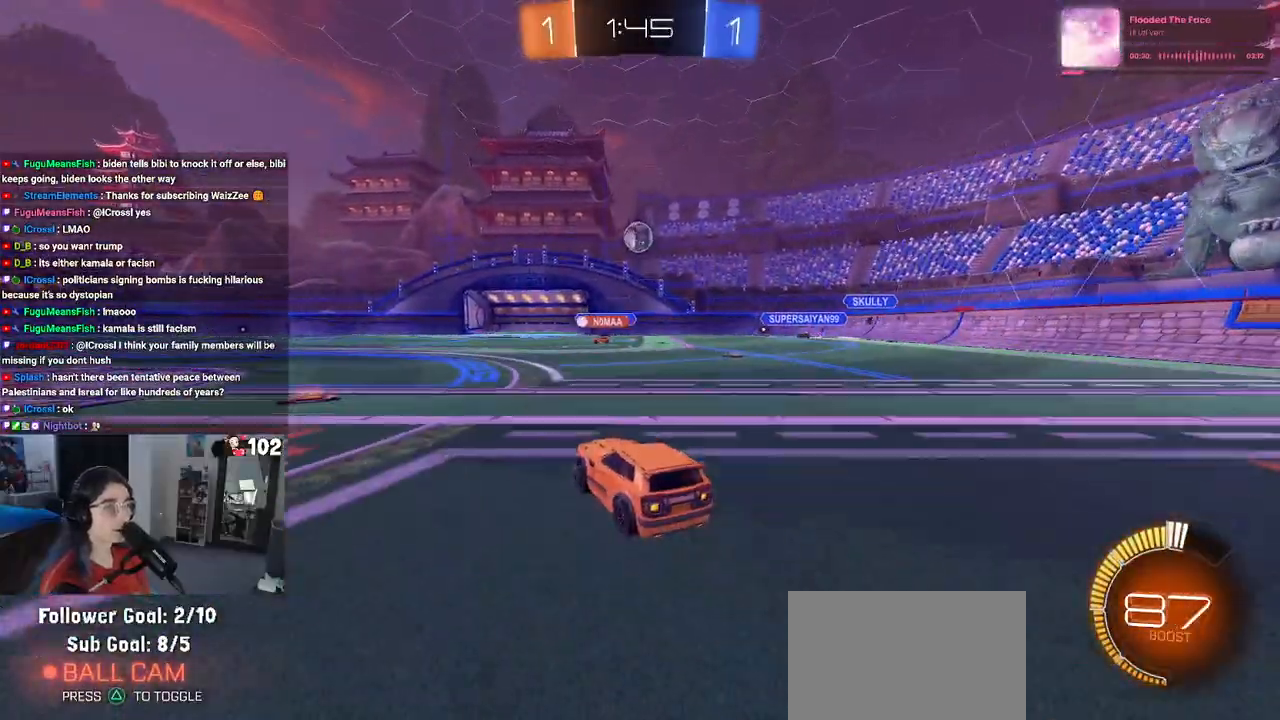
Gameplay with a controller (PlayStation layout); each line is a JSON object with the inputs held at the frame after it. "events" lists button and stick changes between this image and that frame as [ms after this image, input, new state], when the widget could be followed in between. Not read: R2.
{"buttons": ["R1"], "left_stick": "center", "right_stick": "center", "events": [[267, "CROSS", "down"], [267, "left_stick", "down-right"], [450, "left_stick", "down-left"], [467, "CROSS", "up"], [483, "R1", "down"], [500, "left_stick", "center"]]}
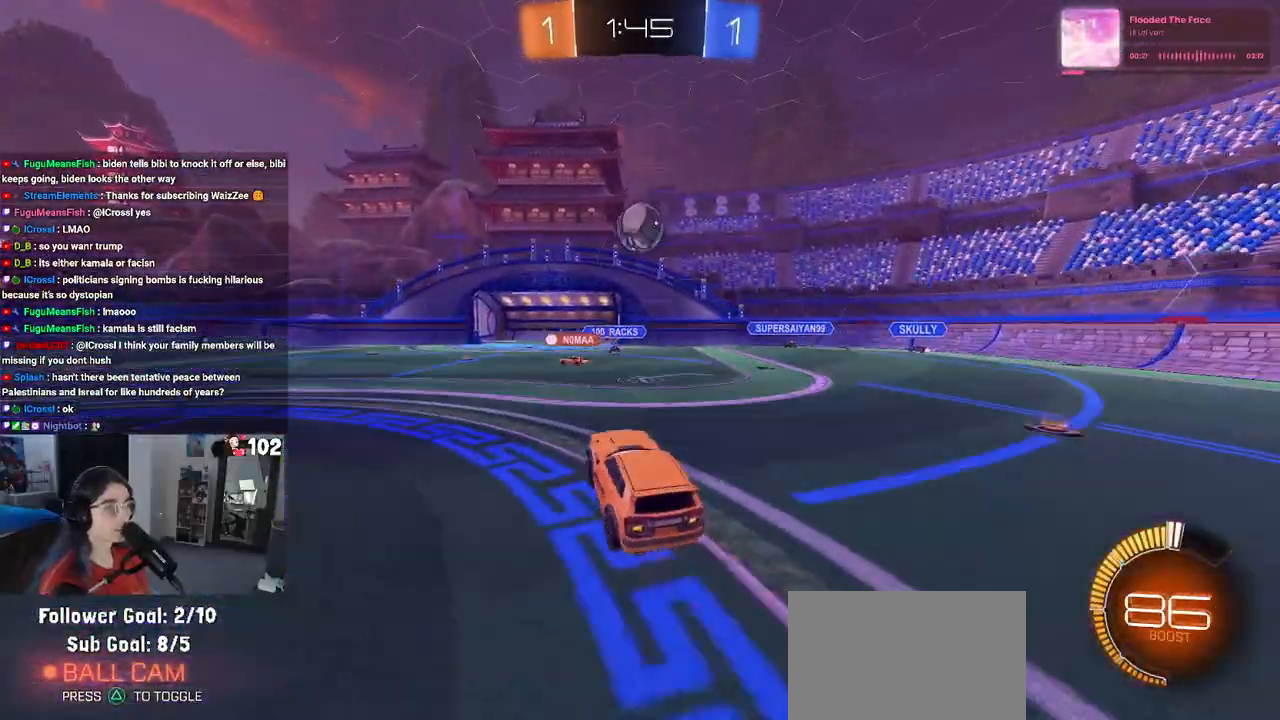
{"buttons": ["R1"], "left_stick": "right", "right_stick": "center", "events": [[83, "R1", "up"], [233, "left_stick", "left"], [267, "R1", "down"], [500, "left_stick", "right"]]}
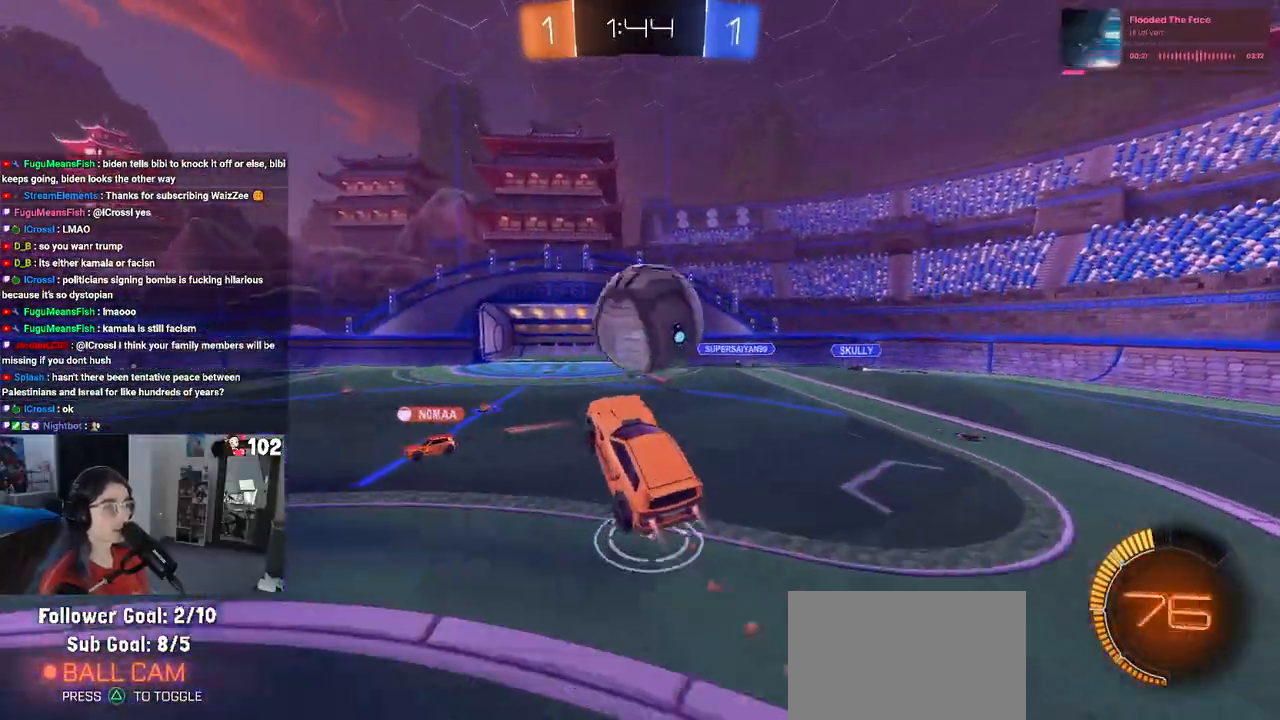
{"buttons": ["SQUARE"], "left_stick": "down-right", "right_stick": "center", "events": [[17, "left_stick", "up-right"], [50, "CROSS", "down"], [133, "CROSS", "up"], [217, "left_stick", "down"], [350, "left_stick", "down-right"], [417, "R1", "up"], [467, "SQUARE", "down"]]}
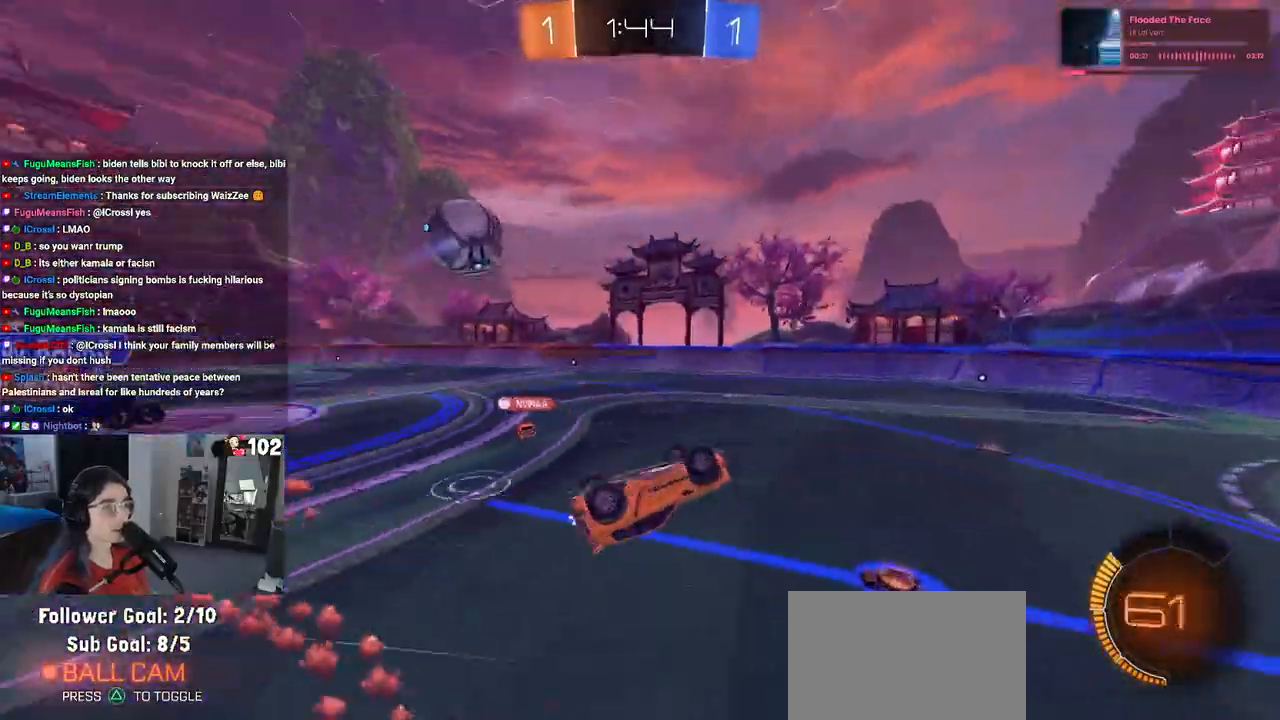
{"buttons": ["TRIANGLE"], "left_stick": "center", "right_stick": "center", "events": [[333, "SQUARE", "up"], [333, "left_stick", "center"], [433, "TRIANGLE", "down"]]}
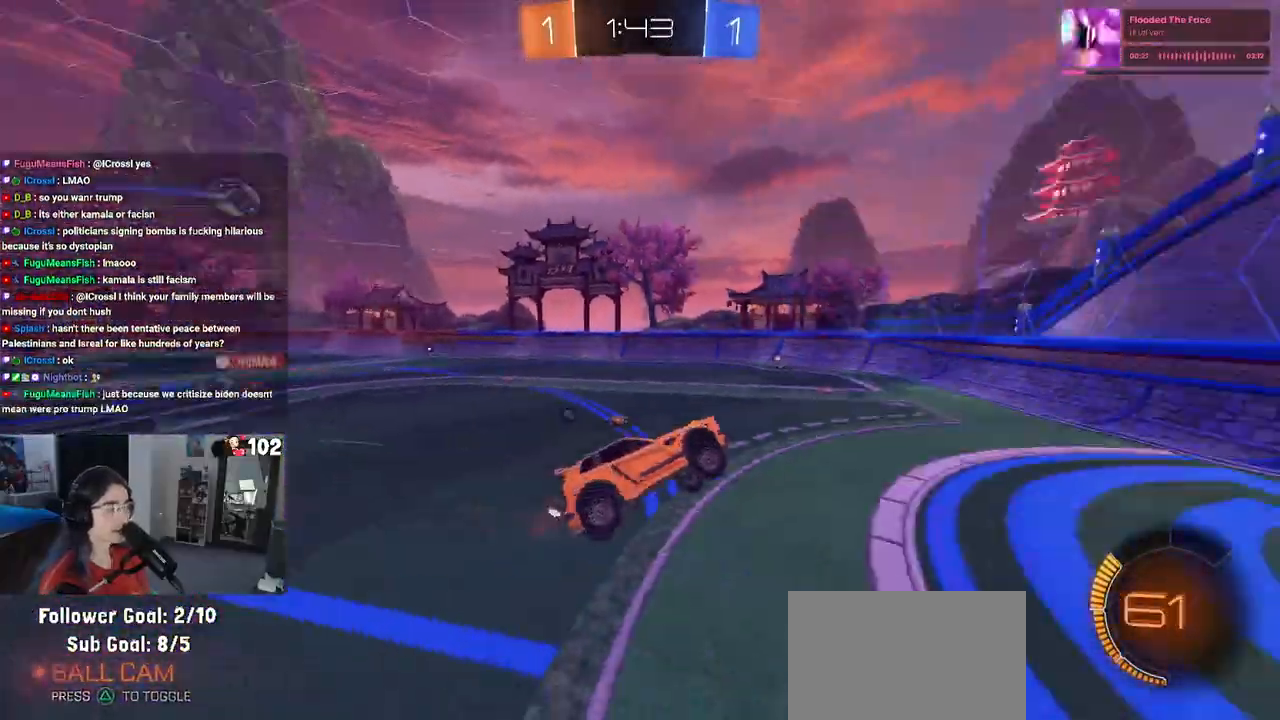
{"buttons": [], "left_stick": "left", "right_stick": "center", "events": [[50, "TRIANGLE", "up"], [233, "left_stick", "left"], [333, "TRIANGLE", "down"], [333, "left_stick", "center"], [383, "left_stick", "left"], [433, "TRIANGLE", "up"]]}
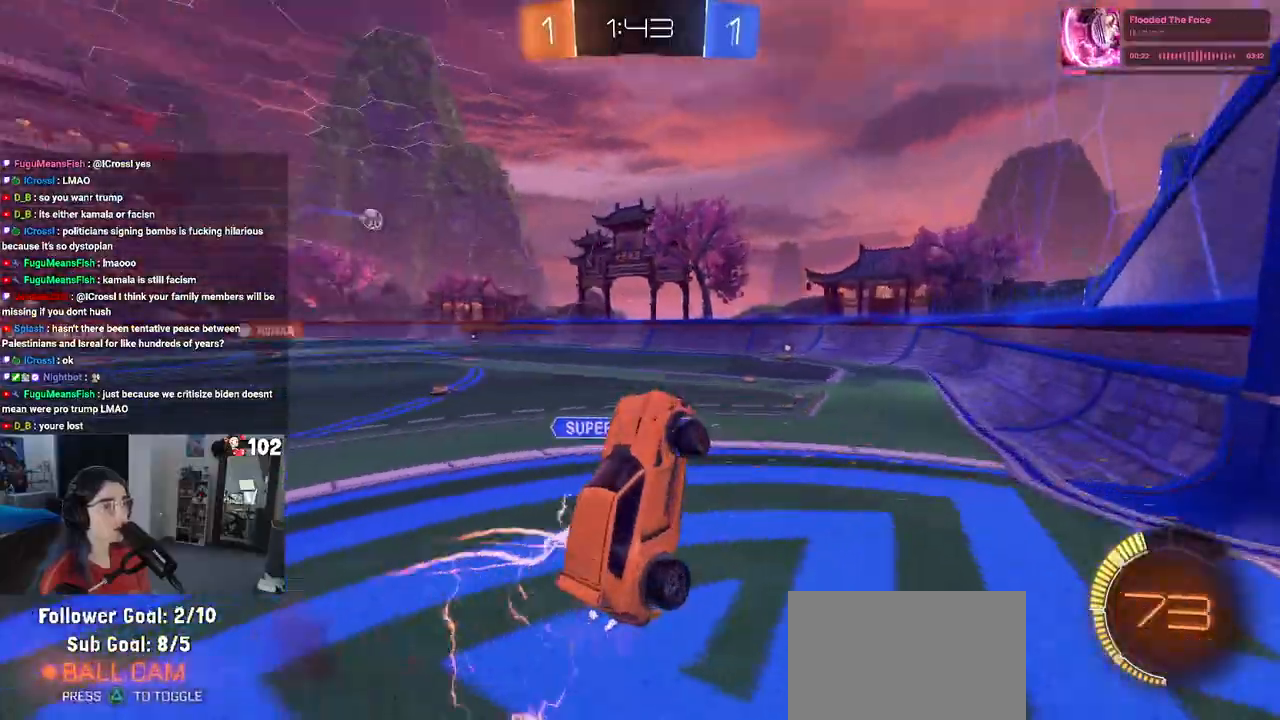
{"buttons": [], "left_stick": "right", "right_stick": "center", "events": [[250, "left_stick", "up-left"], [450, "left_stick", "center"], [500, "left_stick", "right"]]}
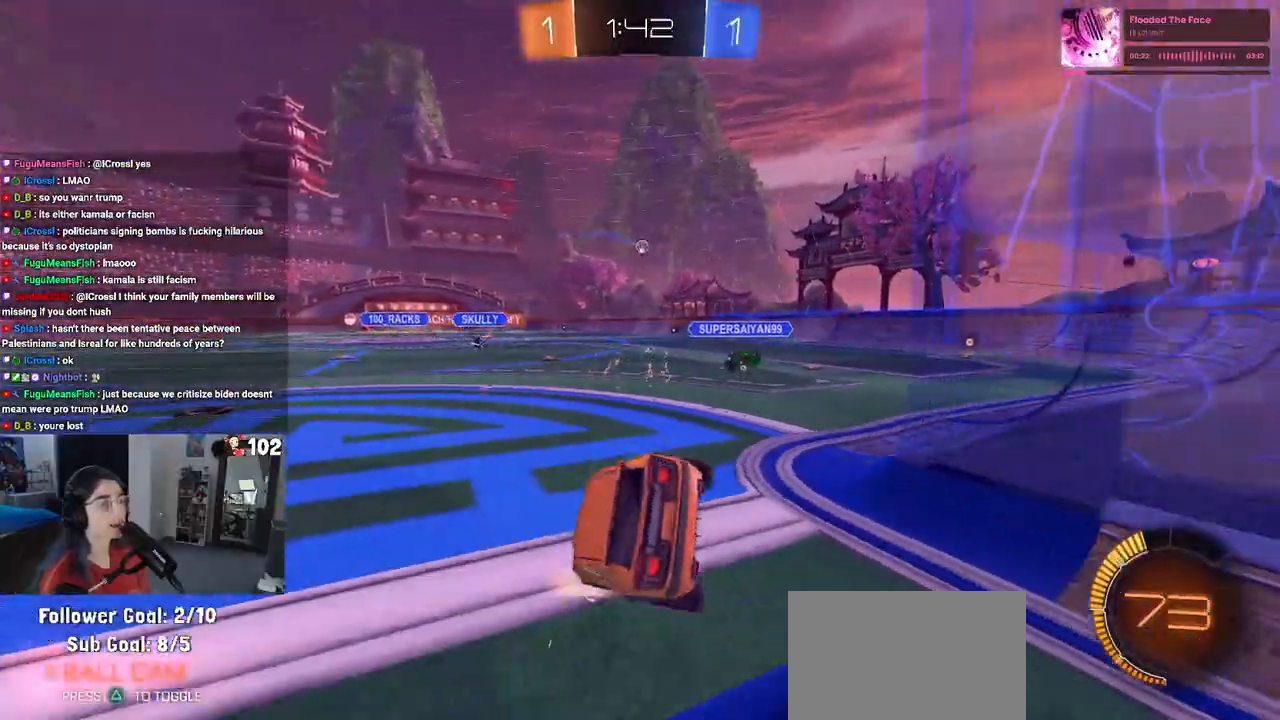
{"buttons": [], "left_stick": "center", "right_stick": "center", "events": [[117, "left_stick", "center"]]}
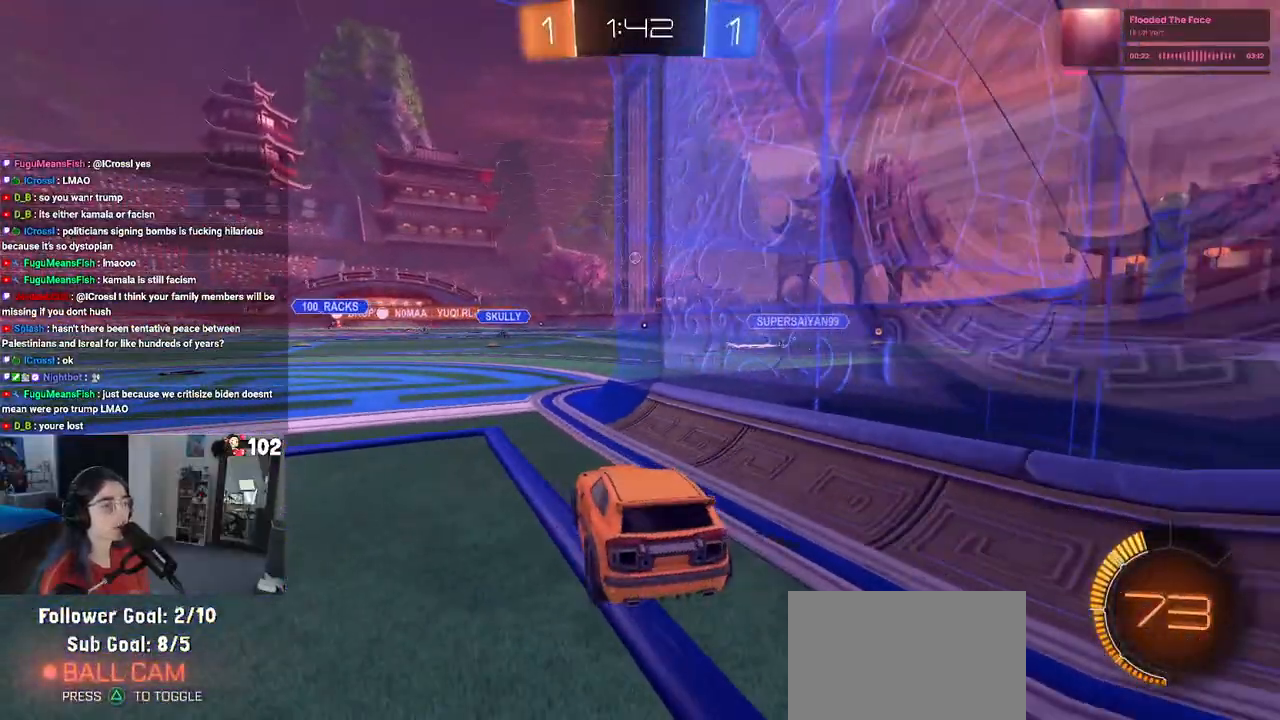
{"buttons": [], "left_stick": "left", "right_stick": "center", "events": [[83, "left_stick", "left"]]}
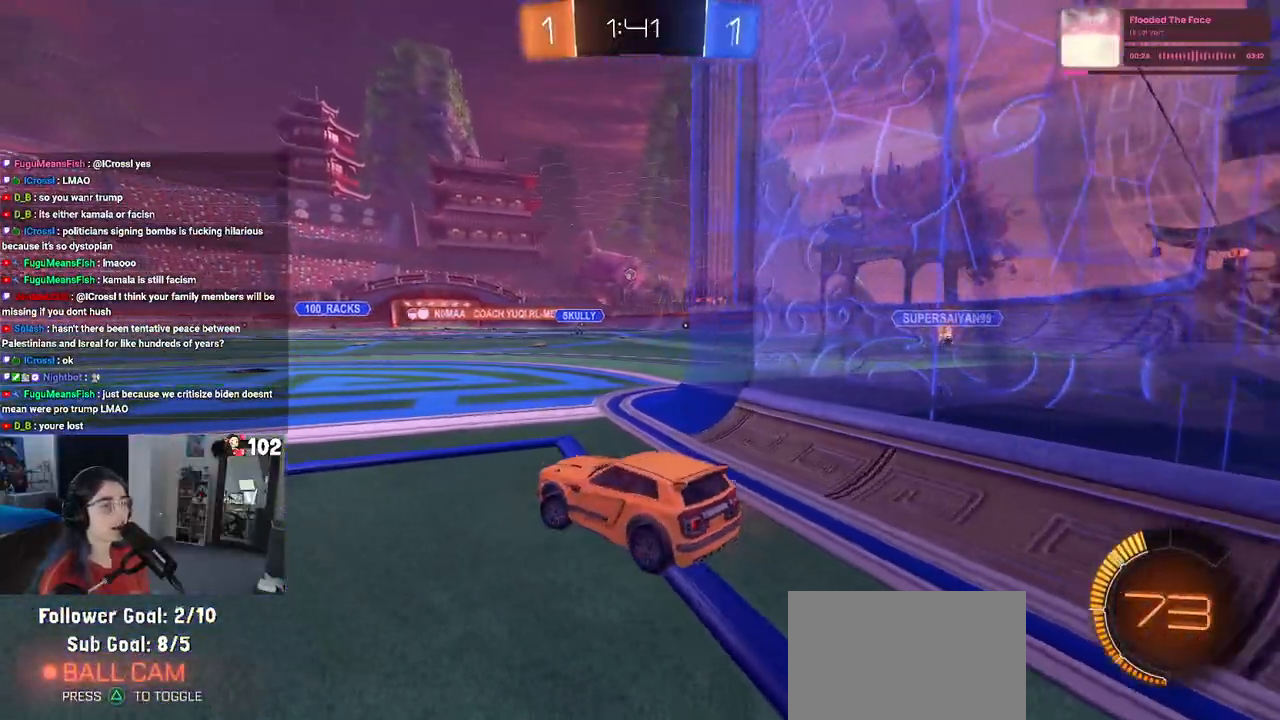
{"buttons": [], "left_stick": "center", "right_stick": "center", "events": [[150, "left_stick", "center"]]}
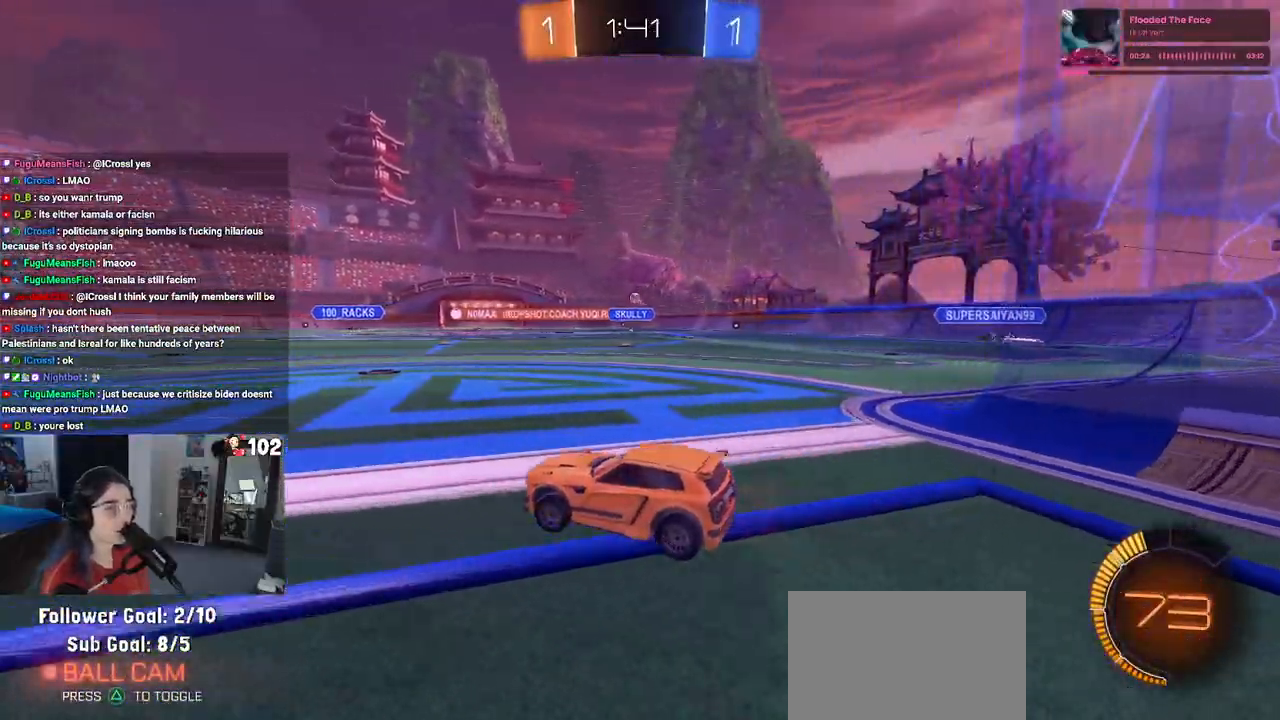
{"buttons": [], "left_stick": "center", "right_stick": "center", "events": [[200, "left_stick", "right"], [483, "left_stick", "center"]]}
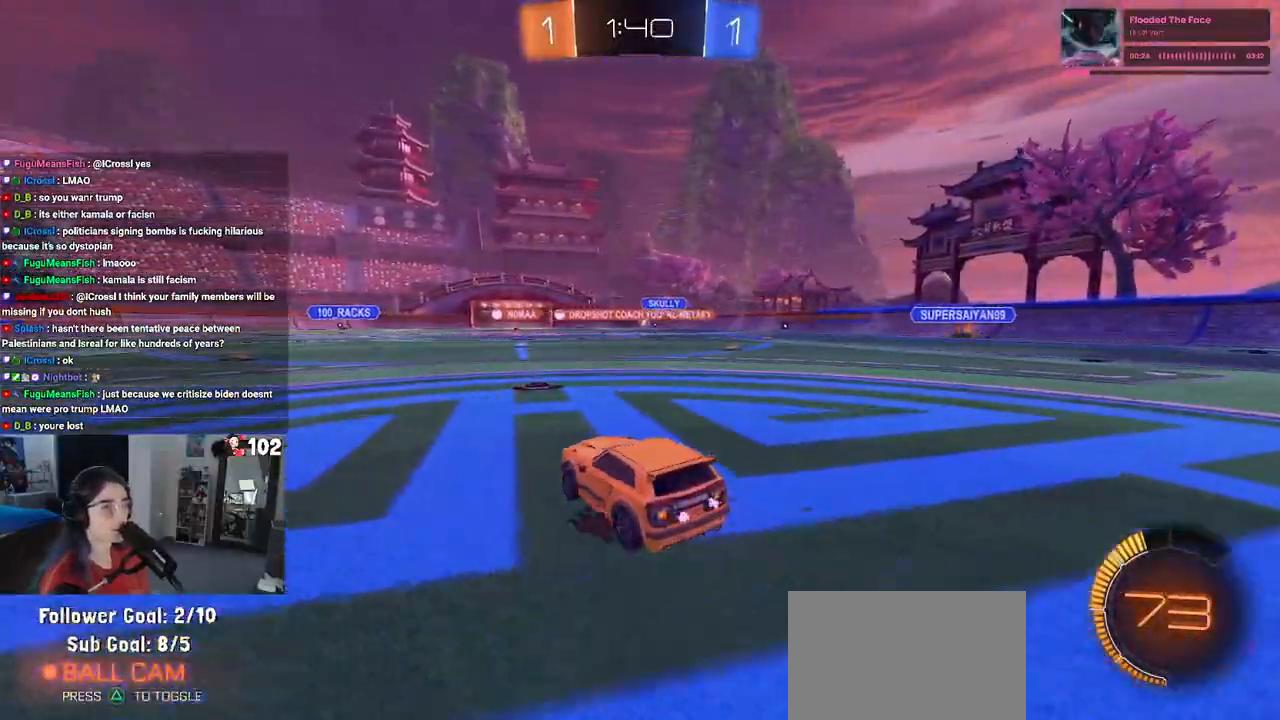
{"buttons": ["CROSS", "R1"], "left_stick": "center", "right_stick": "center", "events": [[200, "left_stick", "right"], [450, "left_stick", "center"], [467, "R1", "down"], [483, "CROSS", "down"]]}
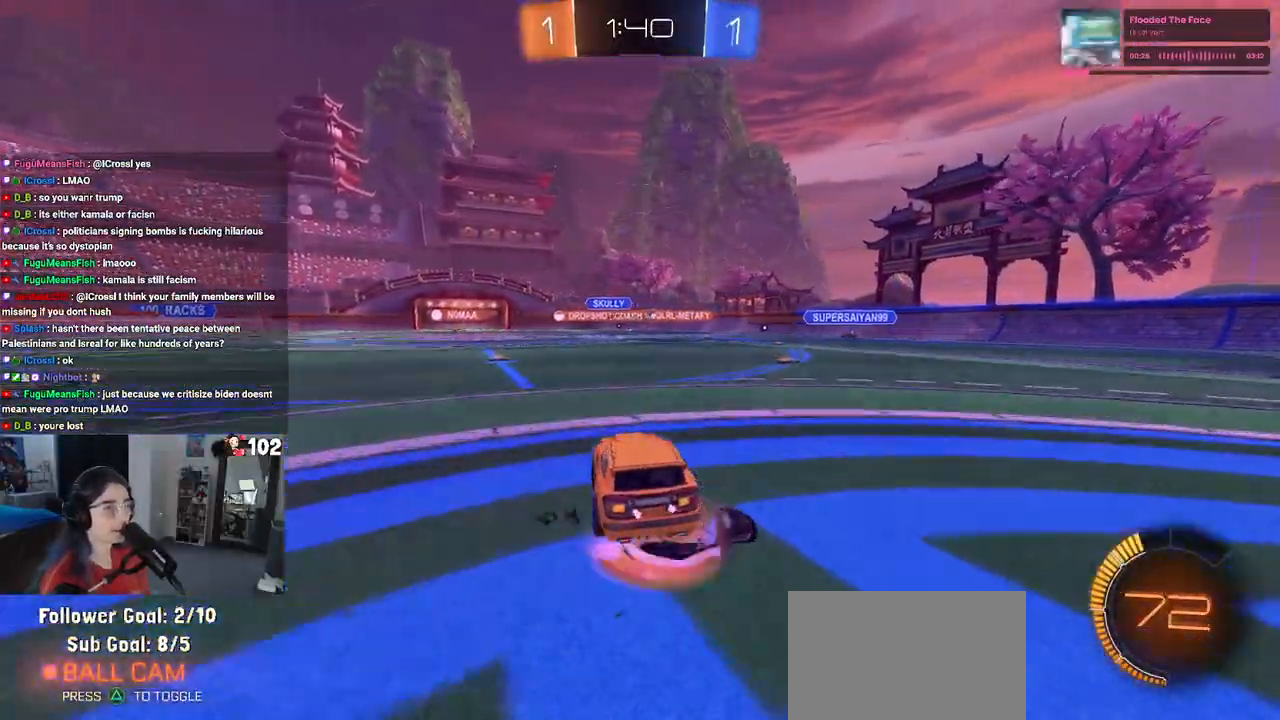
{"buttons": ["SQUARE"], "left_stick": "down-left", "right_stick": "center", "events": [[17, "left_stick", "up"], [67, "left_stick", "up-left"], [83, "CROSS", "up"], [133, "CROSS", "down"], [200, "SQUARE", "down"], [250, "CROSS", "up"], [250, "left_stick", "down"], [450, "left_stick", "down-left"], [467, "R1", "up"]]}
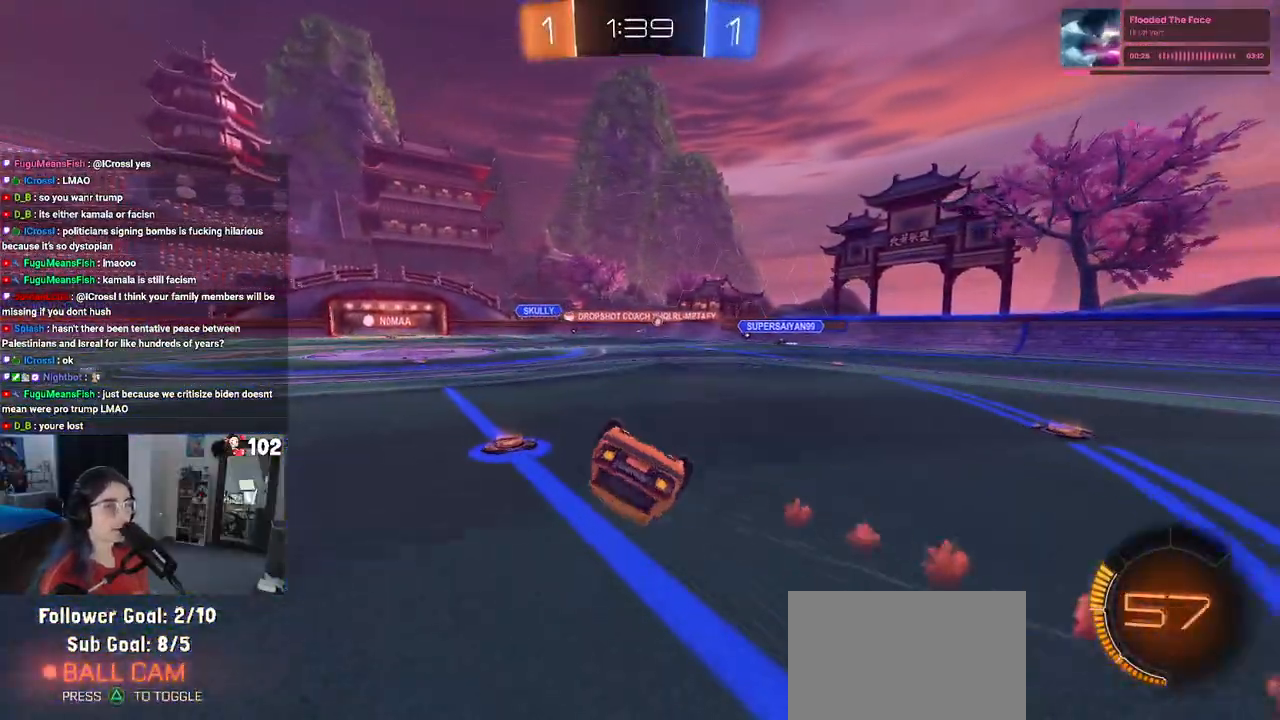
{"buttons": [], "left_stick": "down-left", "right_stick": "center", "events": [[500, "SQUARE", "up"]]}
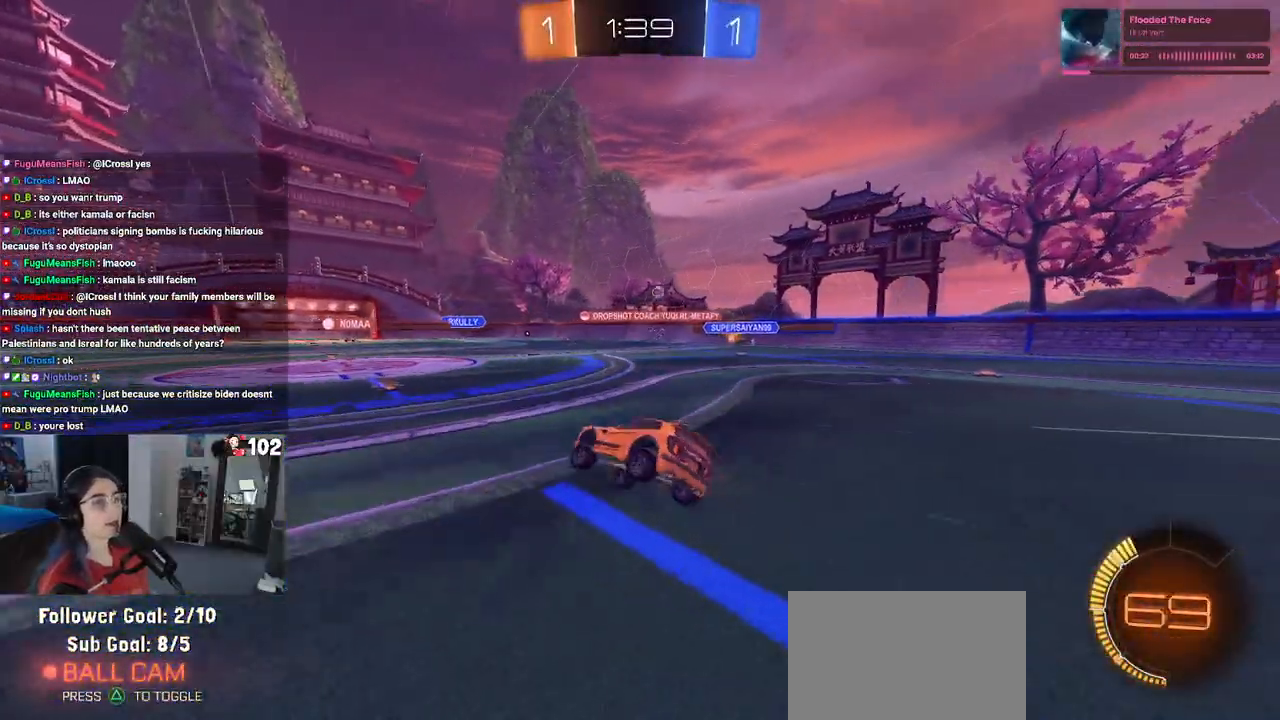
{"buttons": [], "left_stick": "left", "right_stick": "center", "events": [[50, "left_stick", "center"], [167, "R1", "down"], [183, "TRIANGLE", "down"], [300, "TRIANGLE", "up"], [333, "left_stick", "left"], [433, "R1", "up"]]}
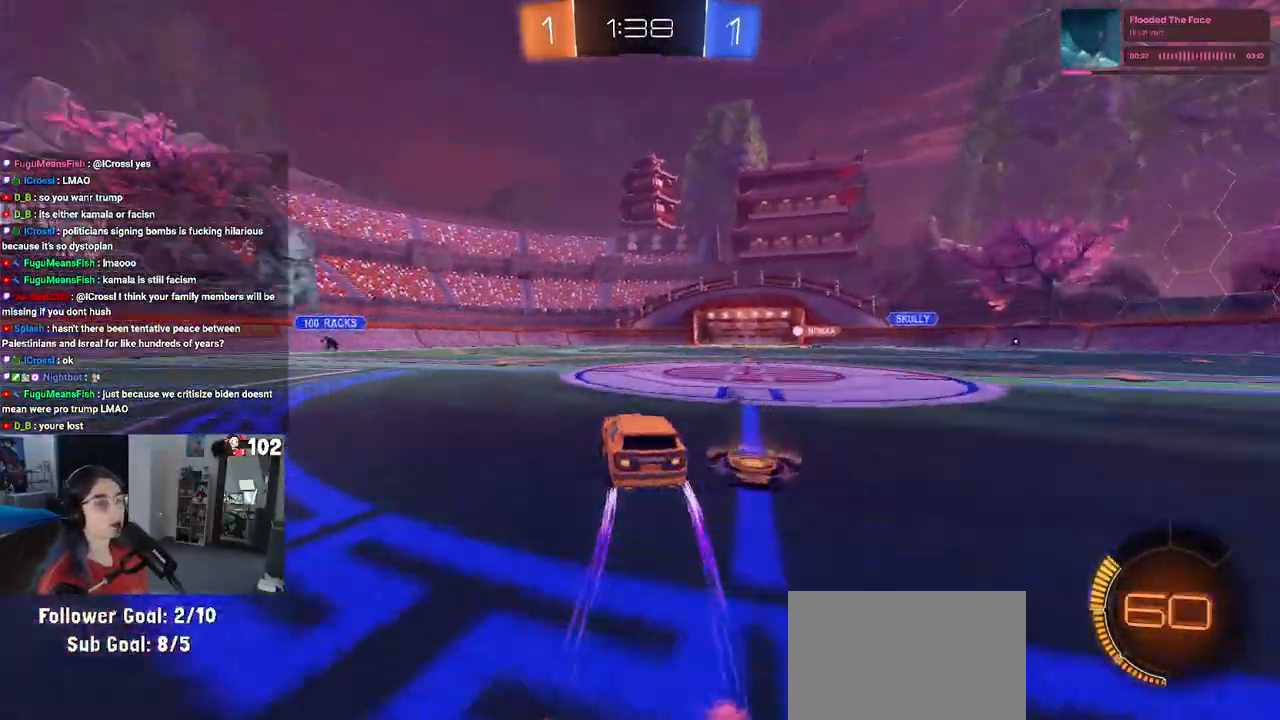
{"buttons": ["TRIANGLE"], "left_stick": "left", "right_stick": "center", "events": [[100, "left_stick", "center"], [483, "left_stick", "left"], [500, "TRIANGLE", "down"]]}
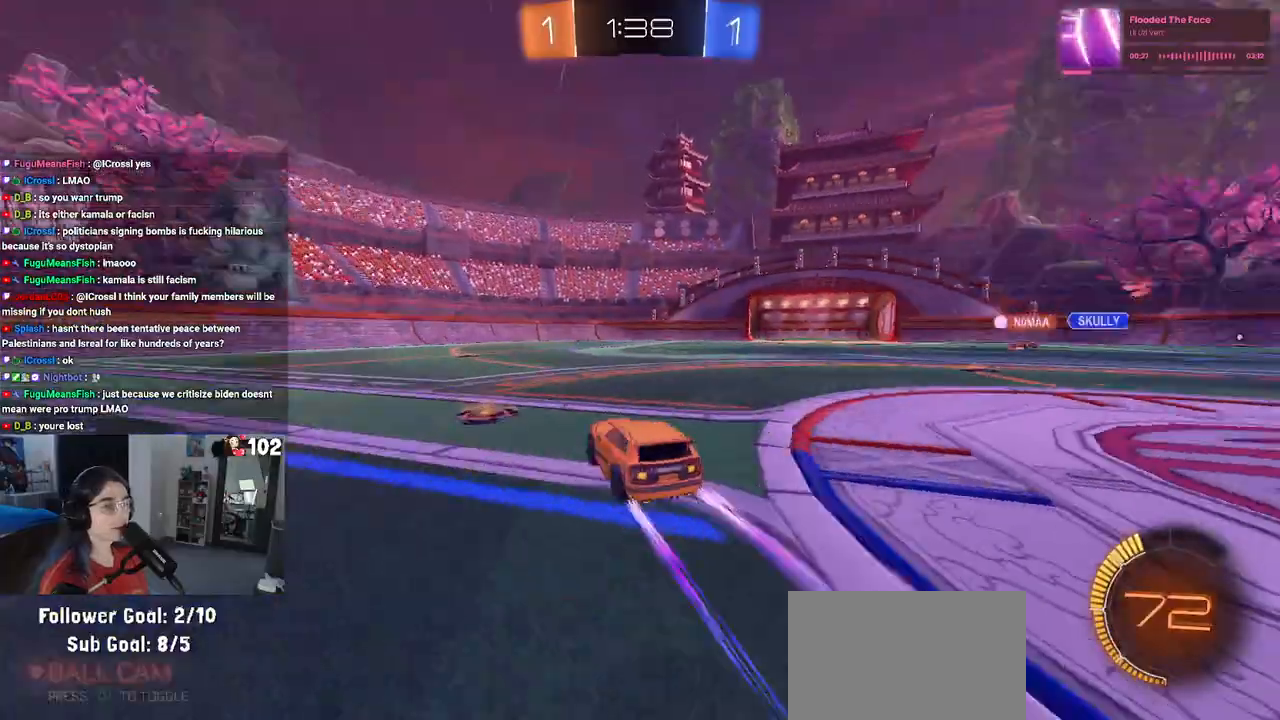
{"buttons": [], "left_stick": "center", "right_stick": "center", "events": [[117, "left_stick", "center"], [133, "TRIANGLE", "up"]]}
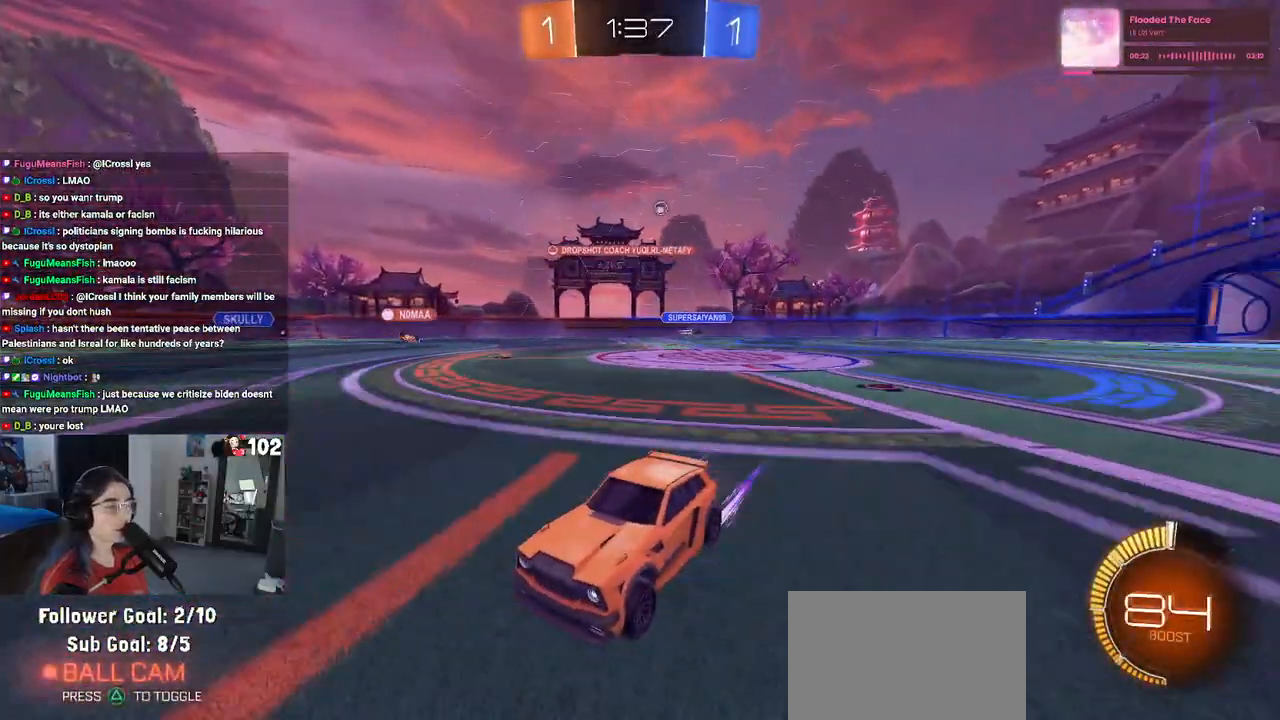
{"buttons": [], "left_stick": "right", "right_stick": "center", "events": [[267, "left_stick", "right"]]}
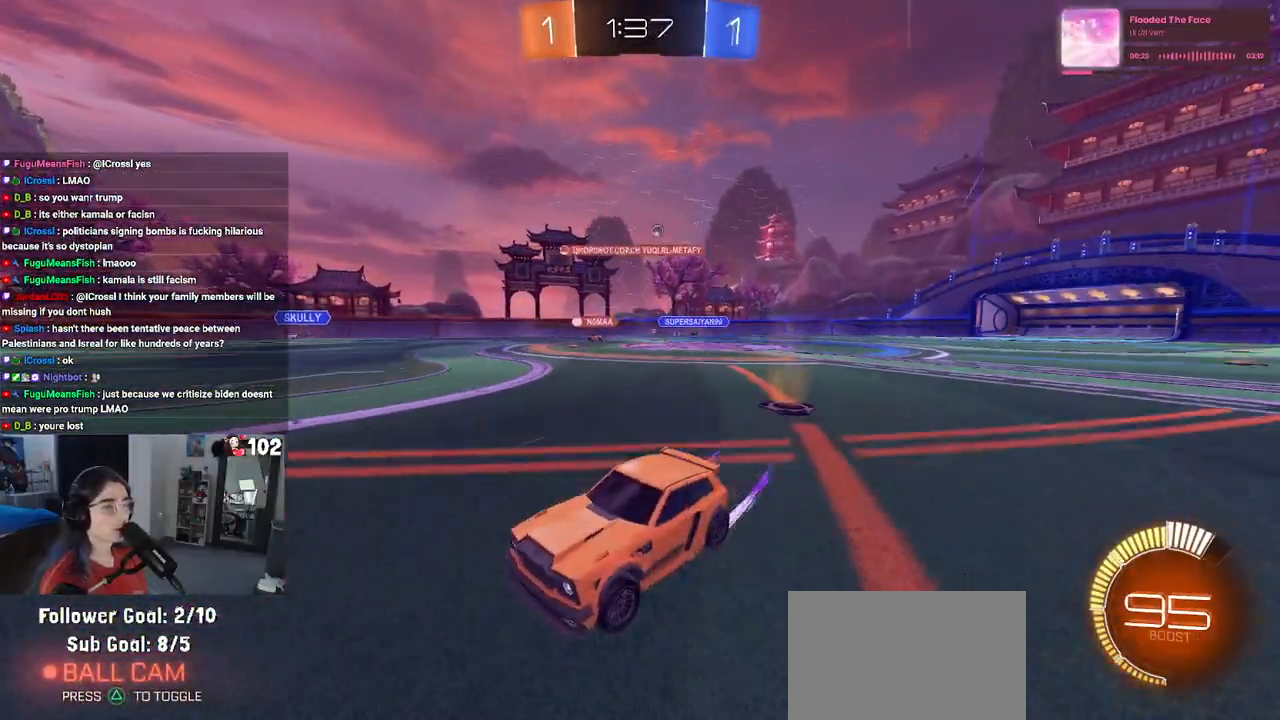
{"buttons": [], "left_stick": "right", "right_stick": "center", "events": []}
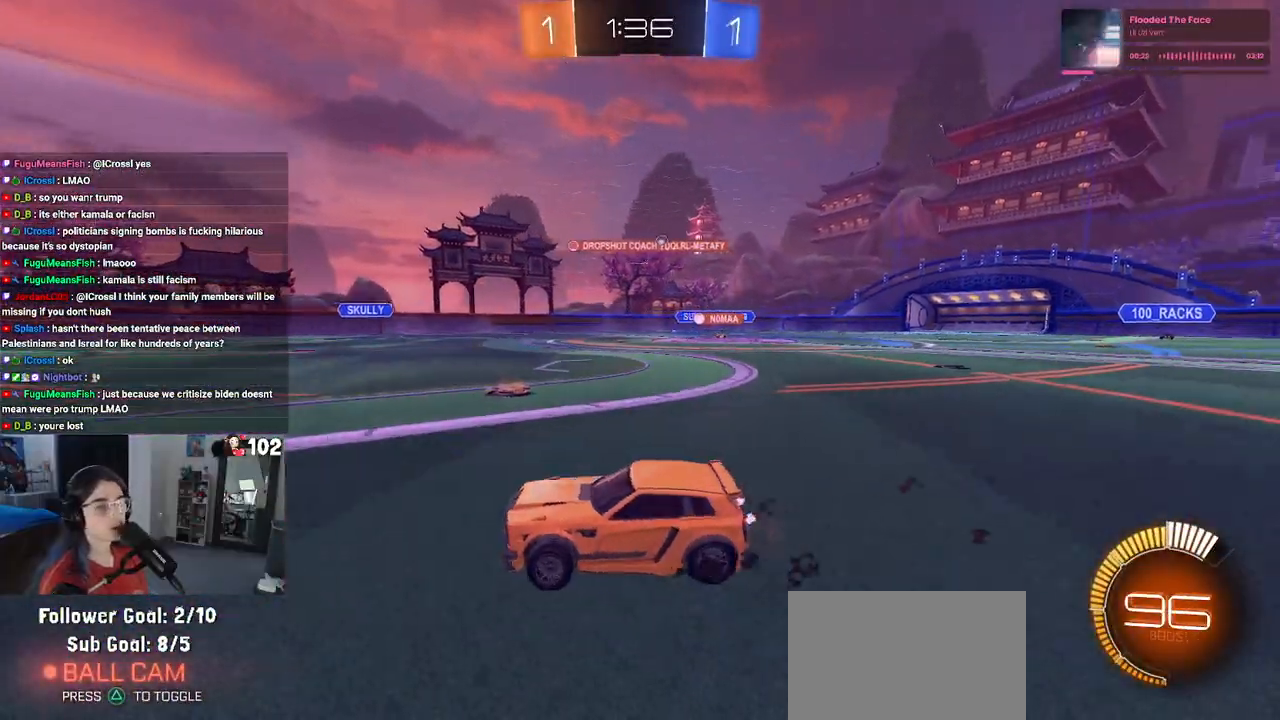
{"buttons": [], "left_stick": "center", "right_stick": "center", "events": [[100, "SQUARE", "down"], [250, "SQUARE", "up"], [317, "left_stick", "center"]]}
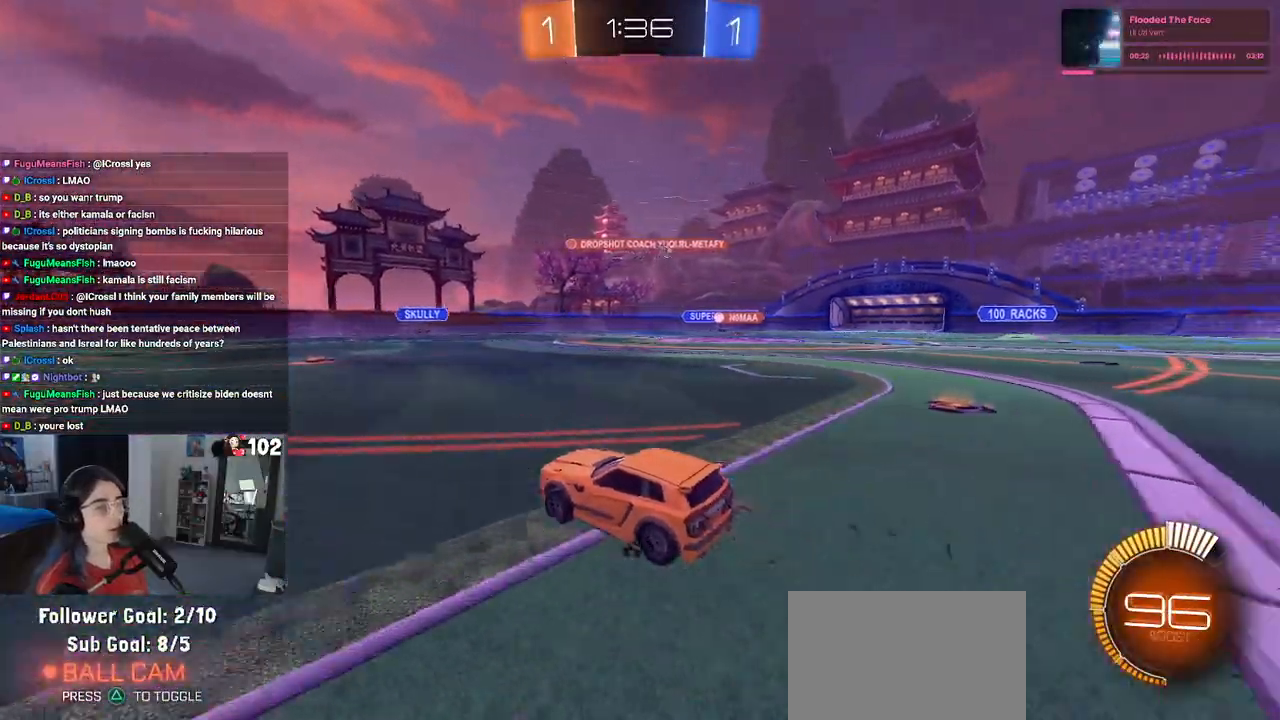
{"buttons": [], "left_stick": "center", "right_stick": "center", "events": [[17, "left_stick", "right"], [267, "left_stick", "center"], [350, "left_stick", "left"], [467, "left_stick", "center"]]}
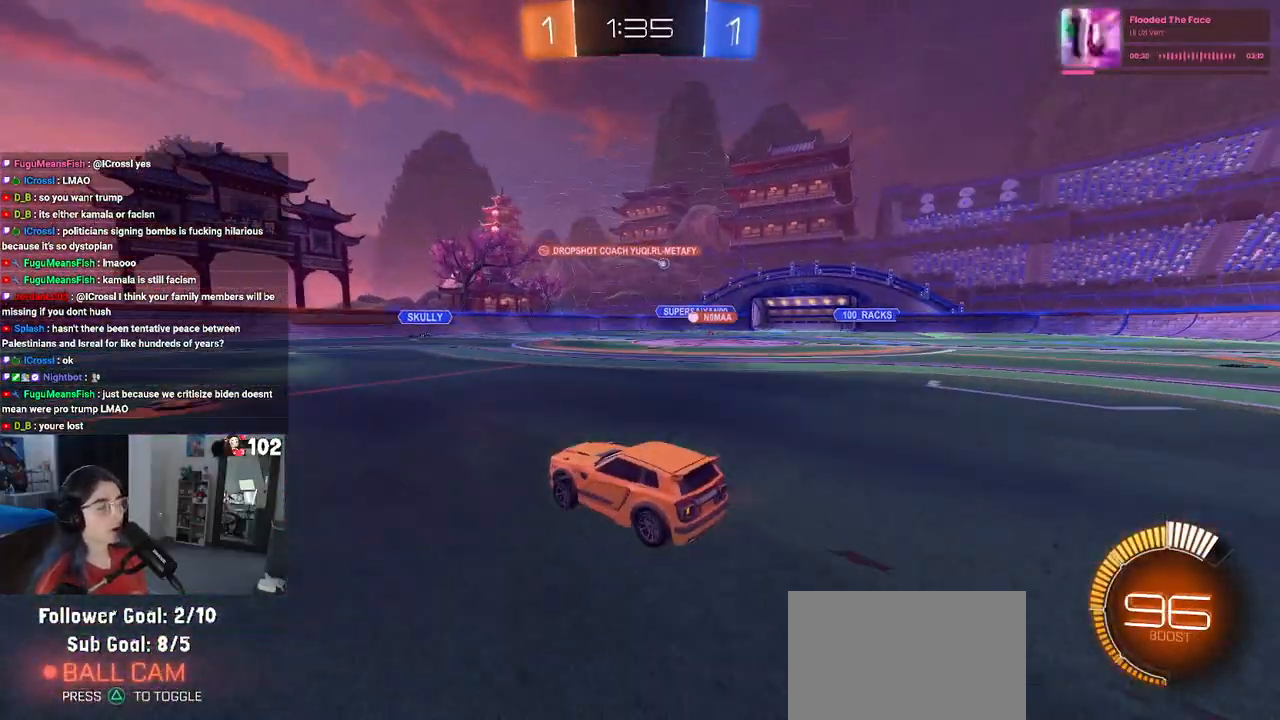
{"buttons": [], "left_stick": "right", "right_stick": "center", "events": [[33, "left_stick", "right"]]}
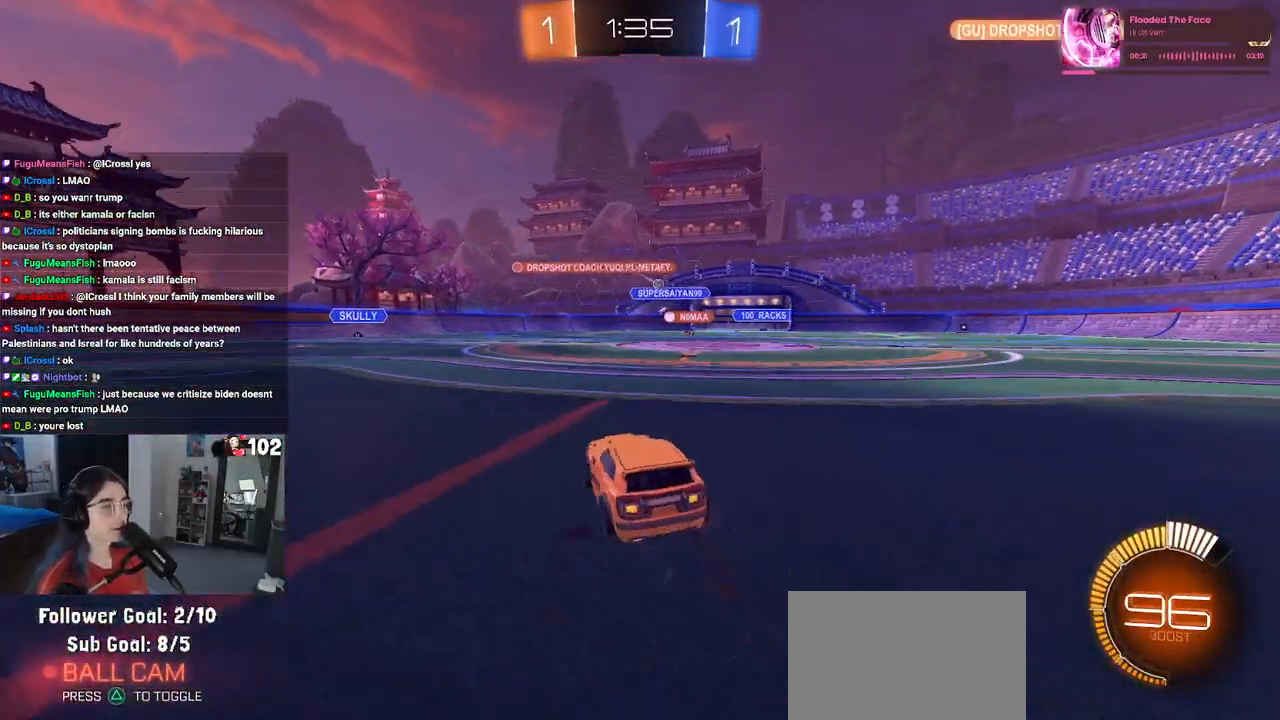
{"buttons": [], "left_stick": "center", "right_stick": "center", "events": [[83, "left_stick", "center"], [267, "left_stick", "right"], [417, "left_stick", "center"]]}
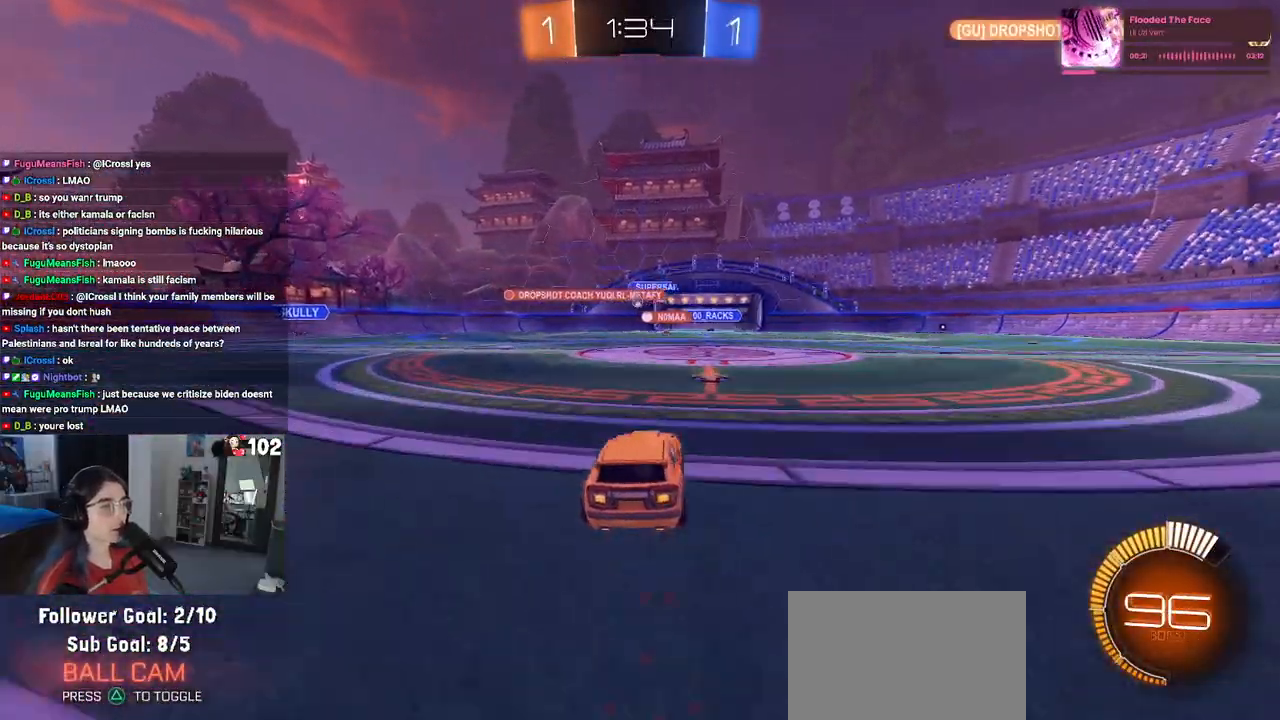
{"buttons": [], "left_stick": "center", "right_stick": "center", "events": [[200, "left_stick", "left"], [467, "left_stick", "center"]]}
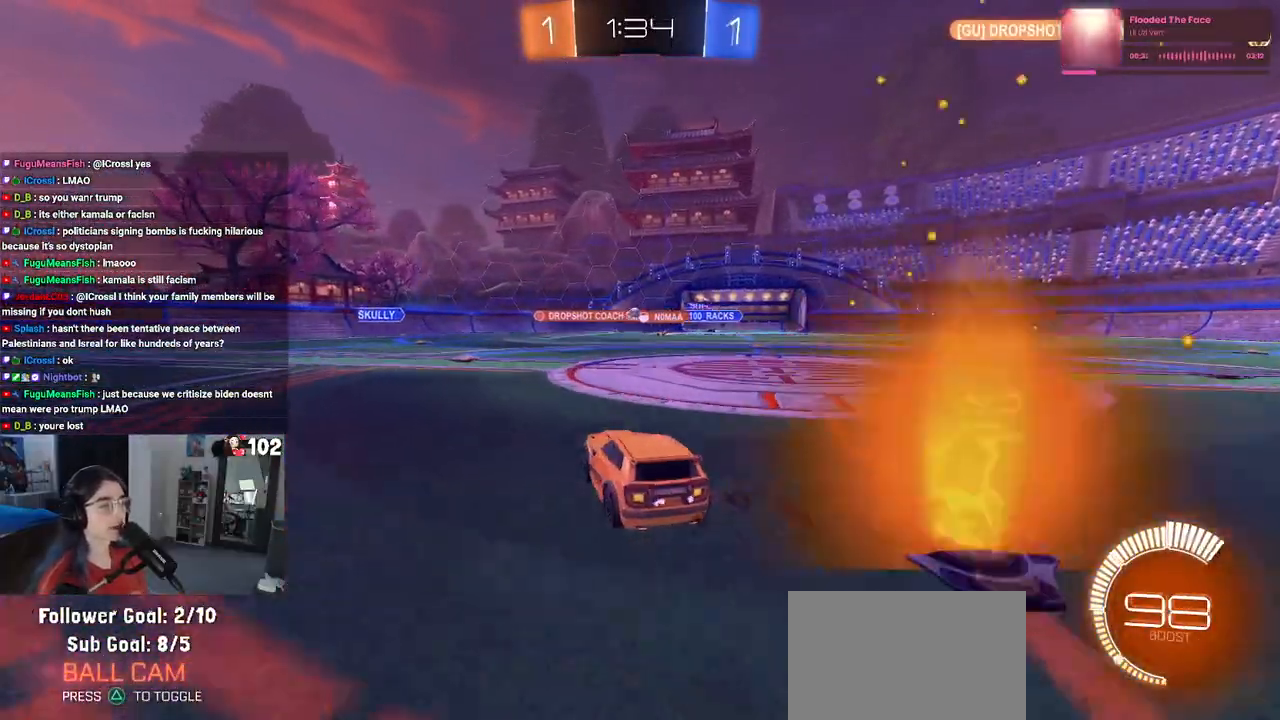
{"buttons": [], "left_stick": "left", "right_stick": "center", "events": [[433, "left_stick", "left"]]}
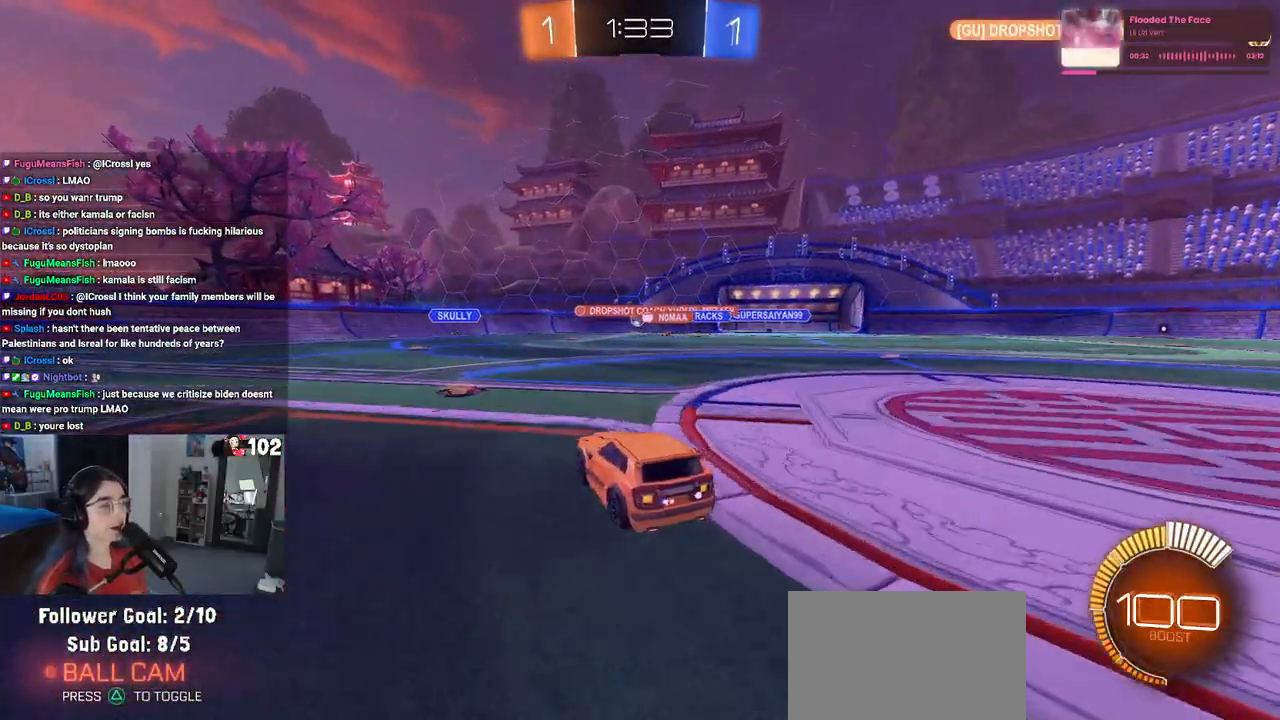
{"buttons": ["R1"], "left_stick": "left", "right_stick": "center", "events": [[133, "left_stick", "center"], [400, "left_stick", "left"], [467, "R1", "down"]]}
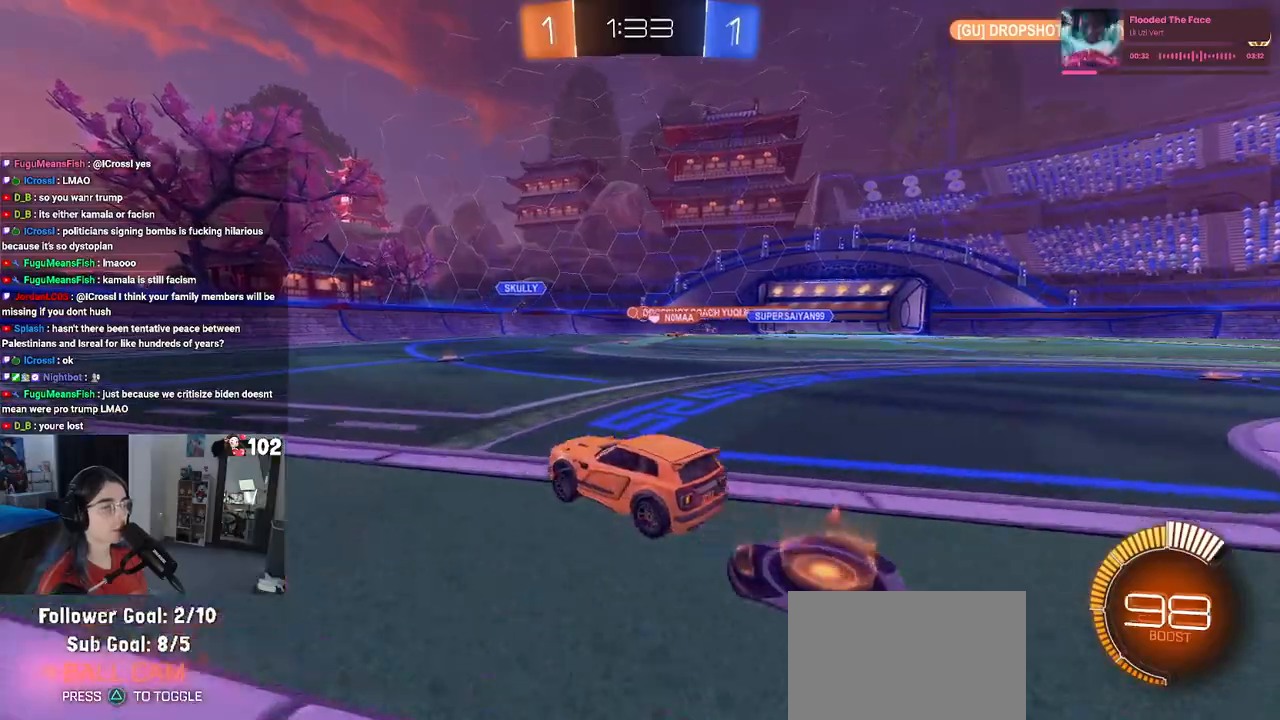
{"buttons": ["R1"], "left_stick": "center", "right_stick": "center", "events": [[283, "left_stick", "center"]]}
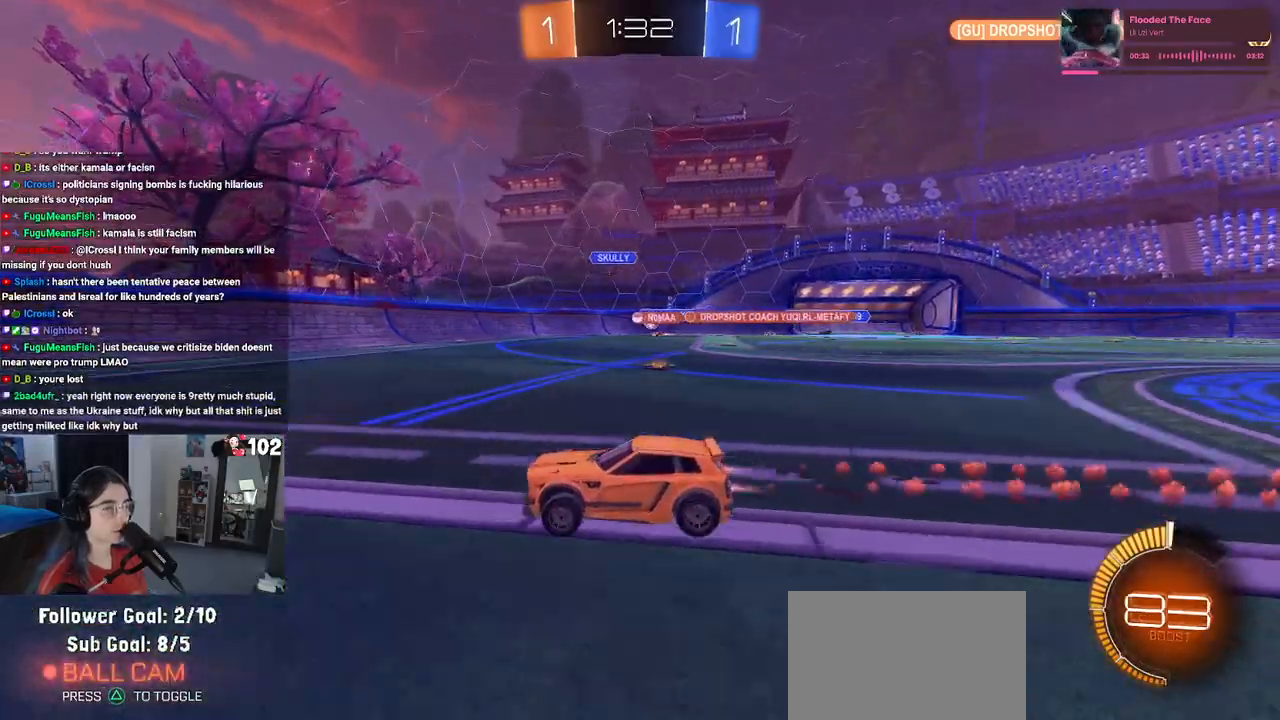
{"buttons": [], "left_stick": "center", "right_stick": "center", "events": [[283, "R1", "up"], [317, "left_stick", "right"], [500, "left_stick", "center"]]}
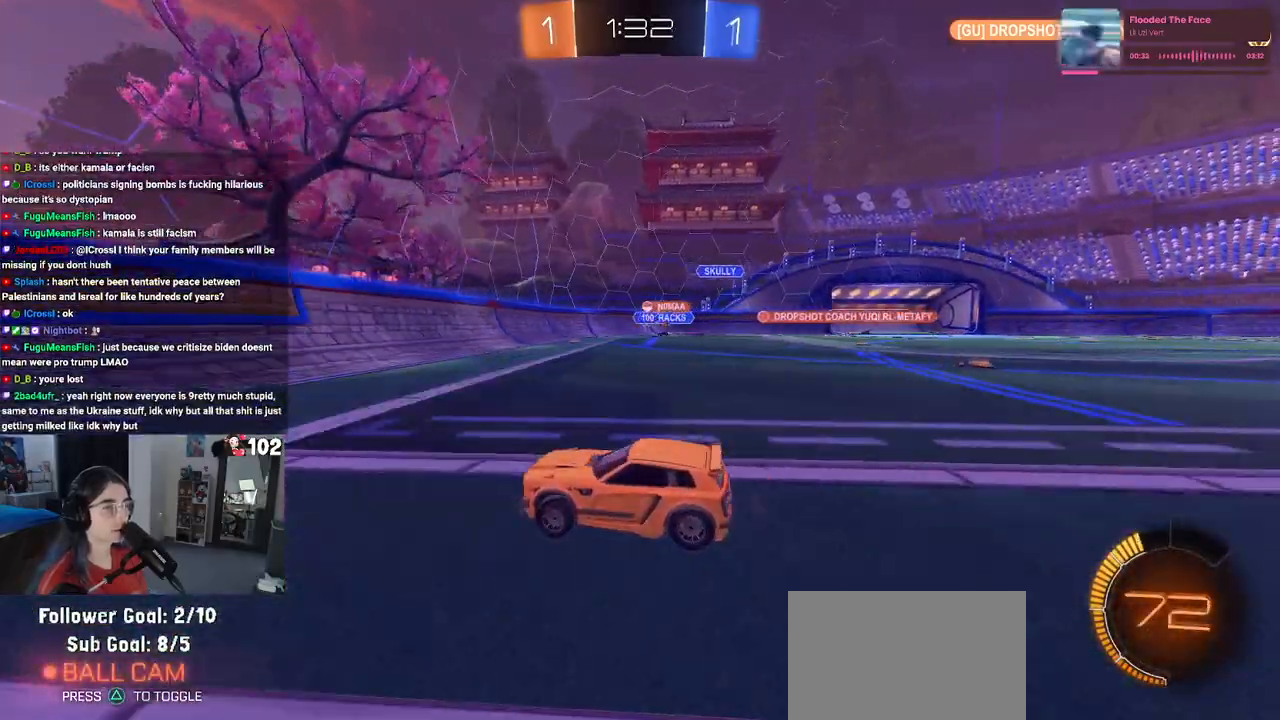
{"buttons": [], "left_stick": "right", "right_stick": "center", "events": [[100, "left_stick", "right"], [183, "SQUARE", "down"], [300, "SQUARE", "up"]]}
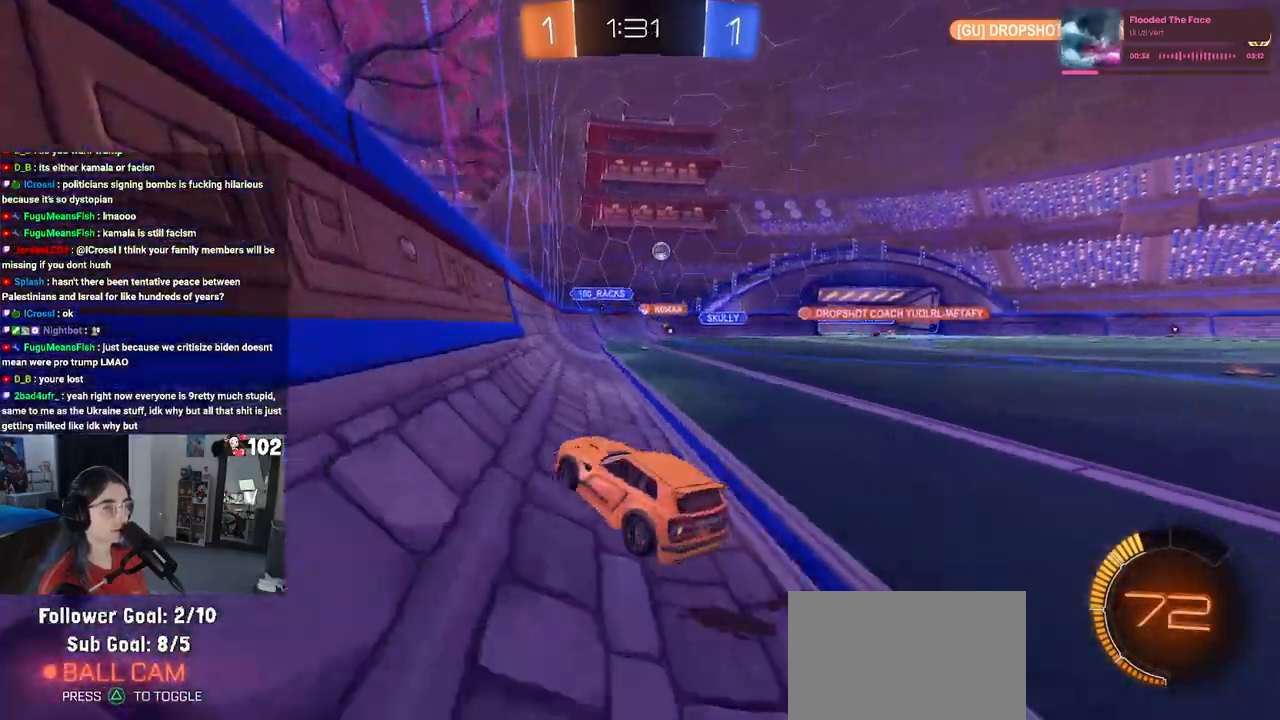
{"buttons": [], "left_stick": "right", "right_stick": "center", "events": [[17, "left_stick", "center"], [200, "SQUARE", "down"], [200, "left_stick", "right"], [350, "SQUARE", "up"]]}
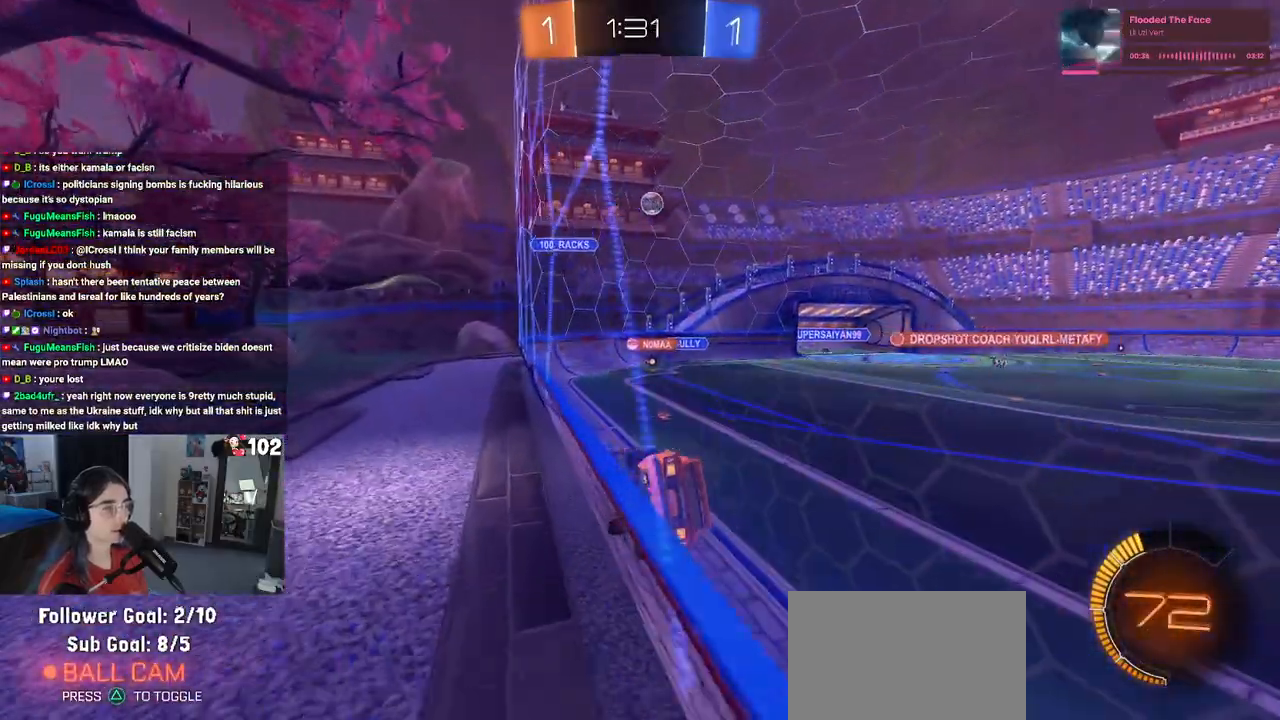
{"buttons": [], "left_stick": "right", "right_stick": "center", "events": [[33, "SQUARE", "down"], [100, "SQUARE", "up"]]}